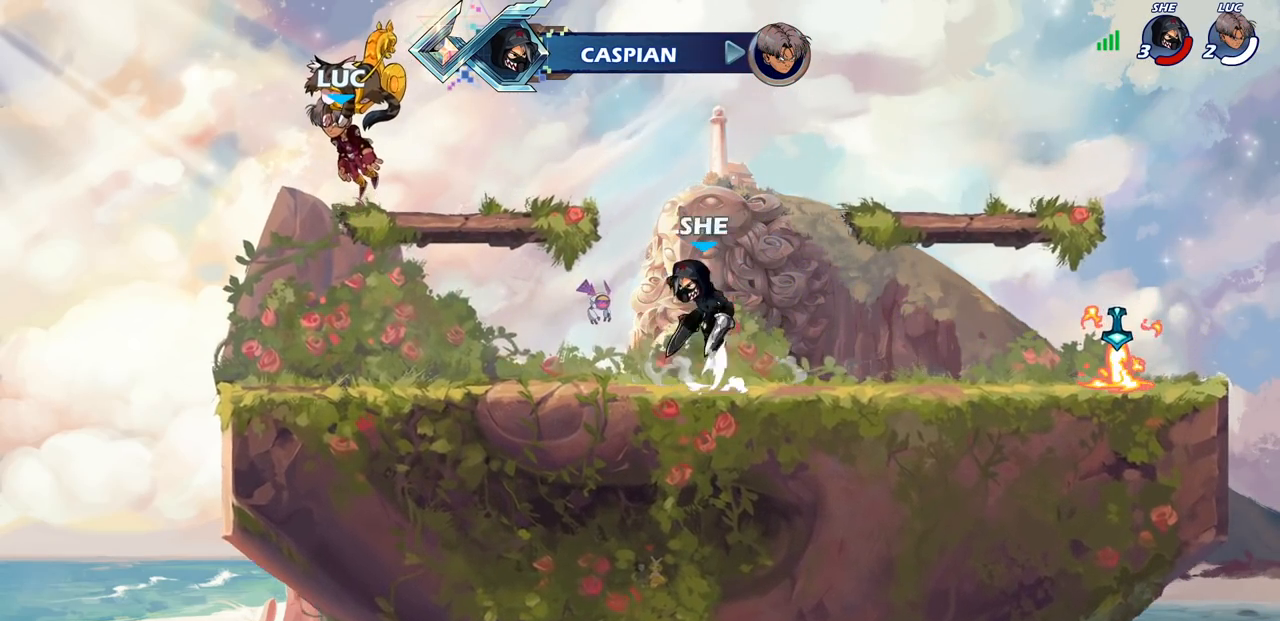
Gameplay with a controller (PlayStation layout); each line is a JSON object with the inputs held at the frame after it. "events" lists button and stick changes between this image and that frame as [ms after this image, input, new state], when the widget could be followed in between.
{"buttons": [], "left_stick": "center", "right_stick": "center", "events": []}
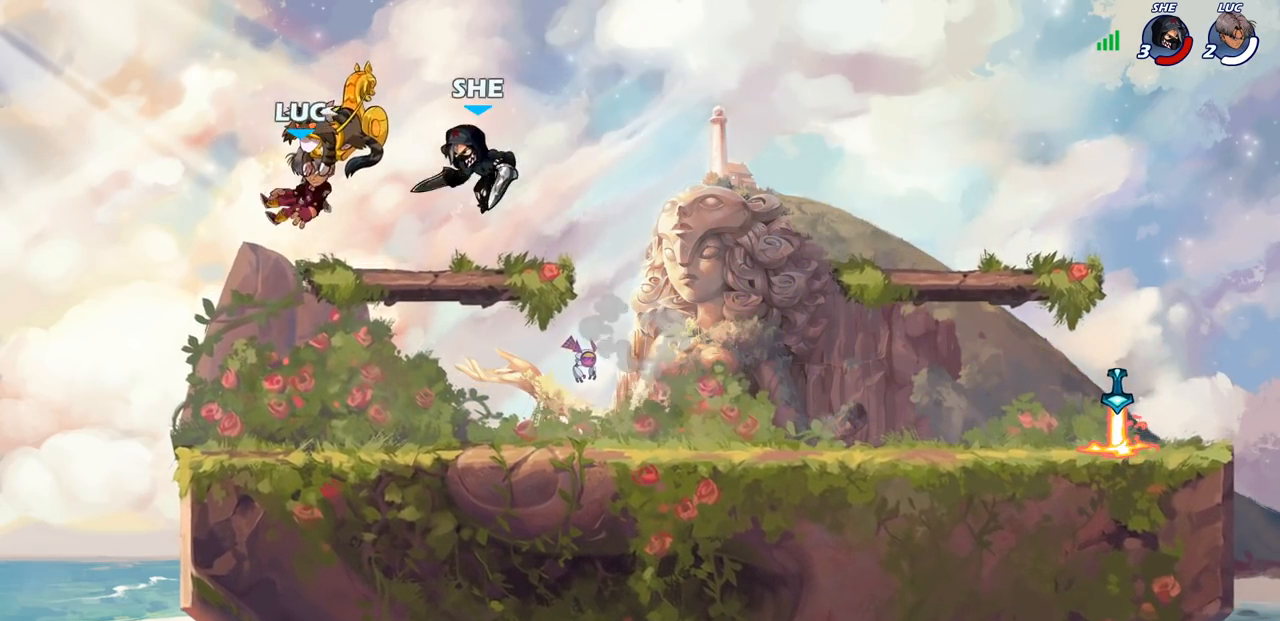
{"buttons": [], "left_stick": "center", "right_stick": "center", "events": []}
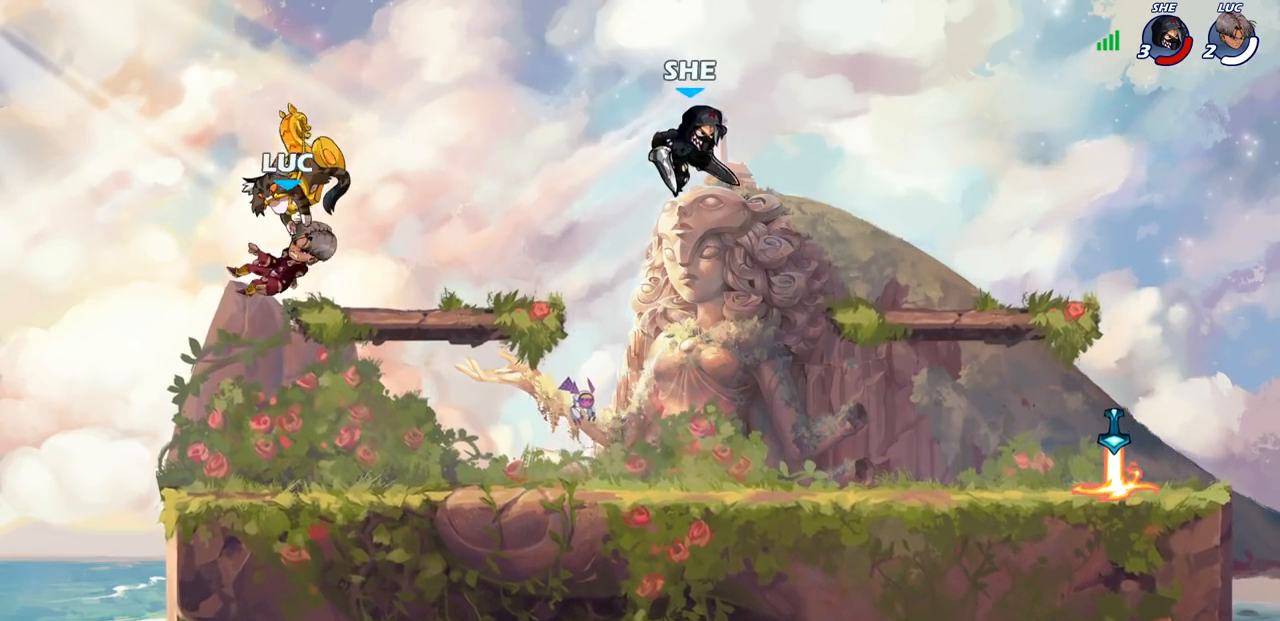
{"buttons": ["CROSS", "R2"], "left_stick": "right", "right_stick": "center", "events": [[33, "left_stick", "up-right"], [150, "left_stick", "right"], [367, "R2", "down"], [383, "CROSS", "down"]]}
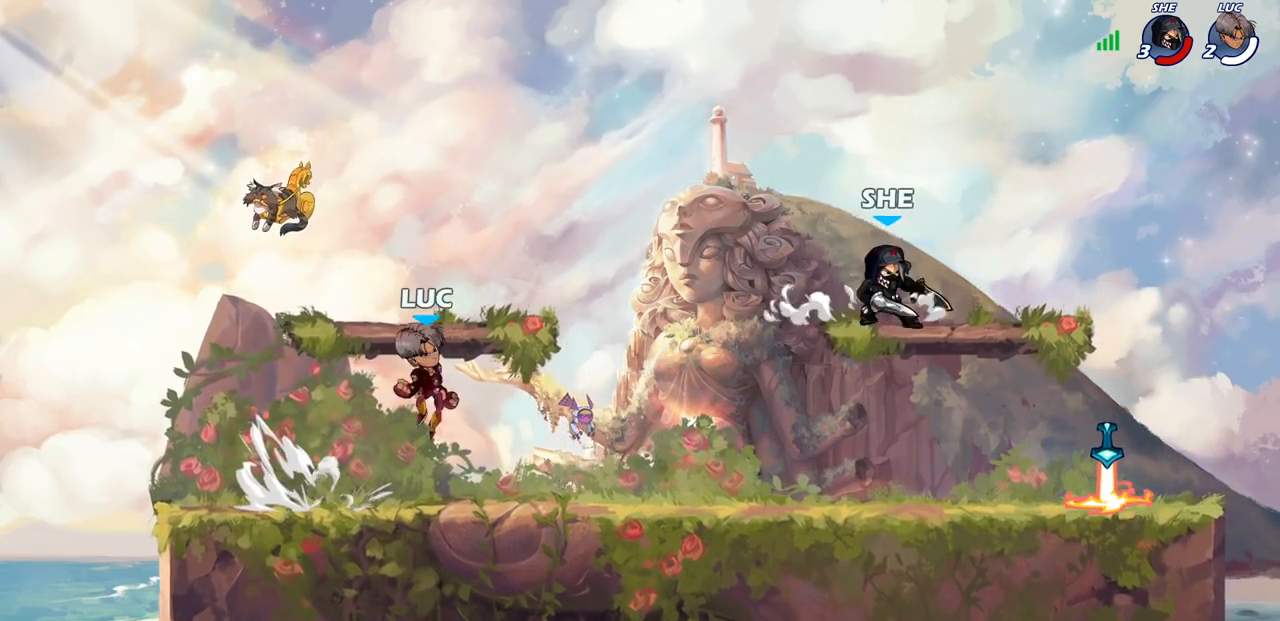
{"buttons": [], "left_stick": "up", "right_stick": "center", "events": [[33, "R2", "up"], [50, "CROSS", "up"], [50, "left_stick", "down-right"], [150, "CROSS", "down"], [183, "left_stick", "up-right"], [217, "CIRCLE", "down"], [217, "CROSS", "up"], [283, "left_stick", "up-left"], [300, "CIRCLE", "up"], [383, "left_stick", "right"], [467, "left_stick", "up"]]}
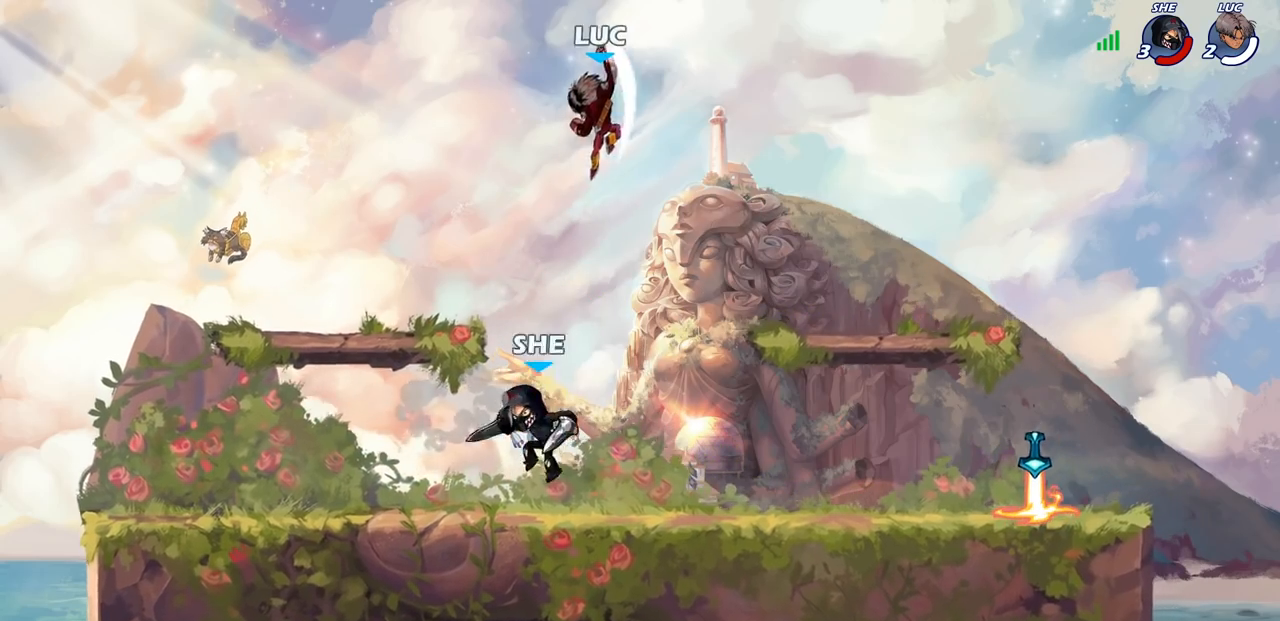
{"buttons": [], "left_stick": "down-right", "right_stick": "center", "events": [[183, "left_stick", "right"], [267, "left_stick", "down-right"]]}
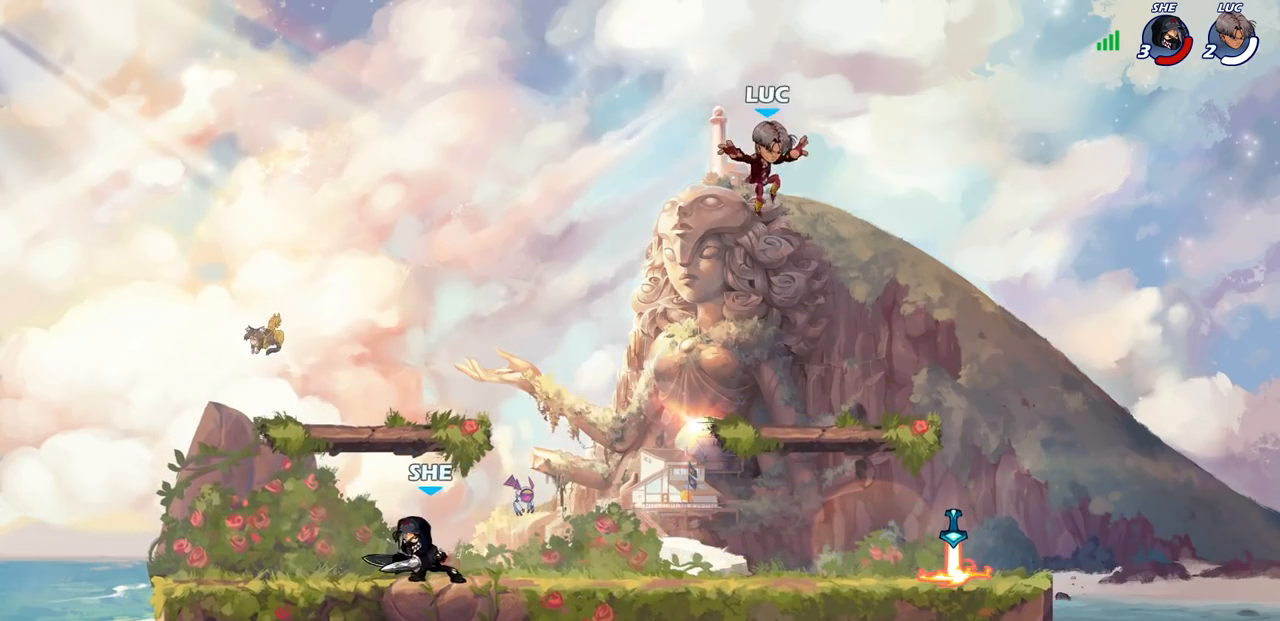
{"buttons": ["R1"], "left_stick": "left", "right_stick": "center", "events": [[467, "R1", "down"], [500, "left_stick", "left"]]}
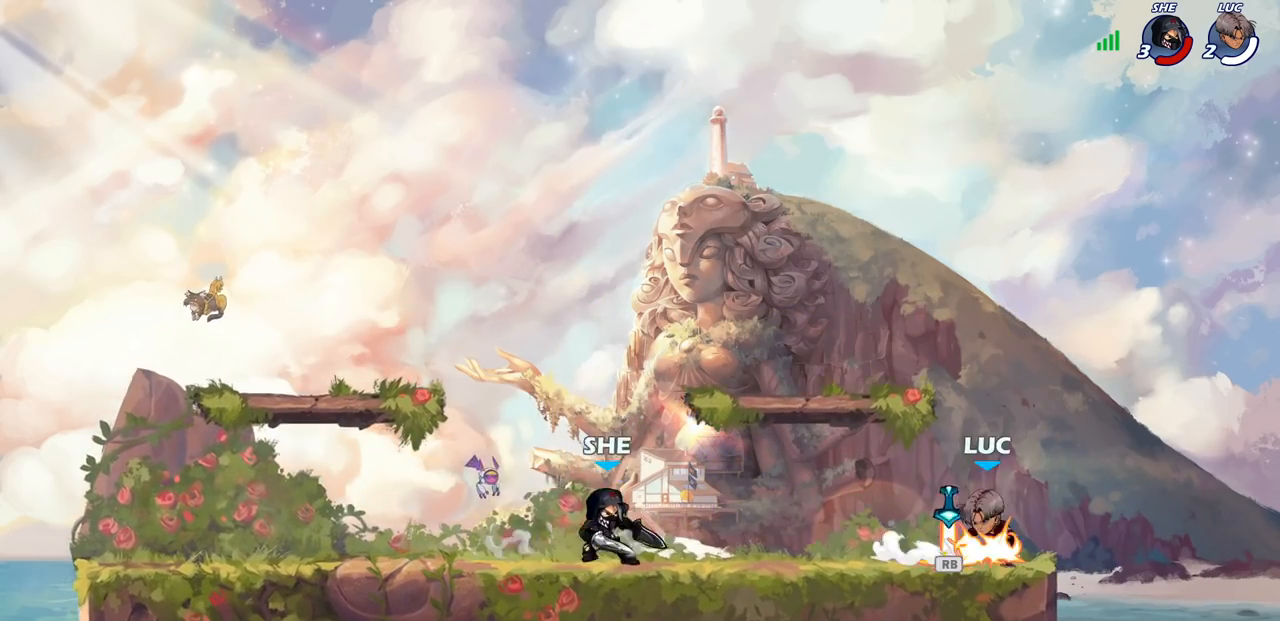
{"buttons": [], "left_stick": "center", "right_stick": "center", "events": [[50, "R1", "up"], [67, "CIRCLE", "down"], [133, "CIRCLE", "up"], [200, "left_stick", "center"]]}
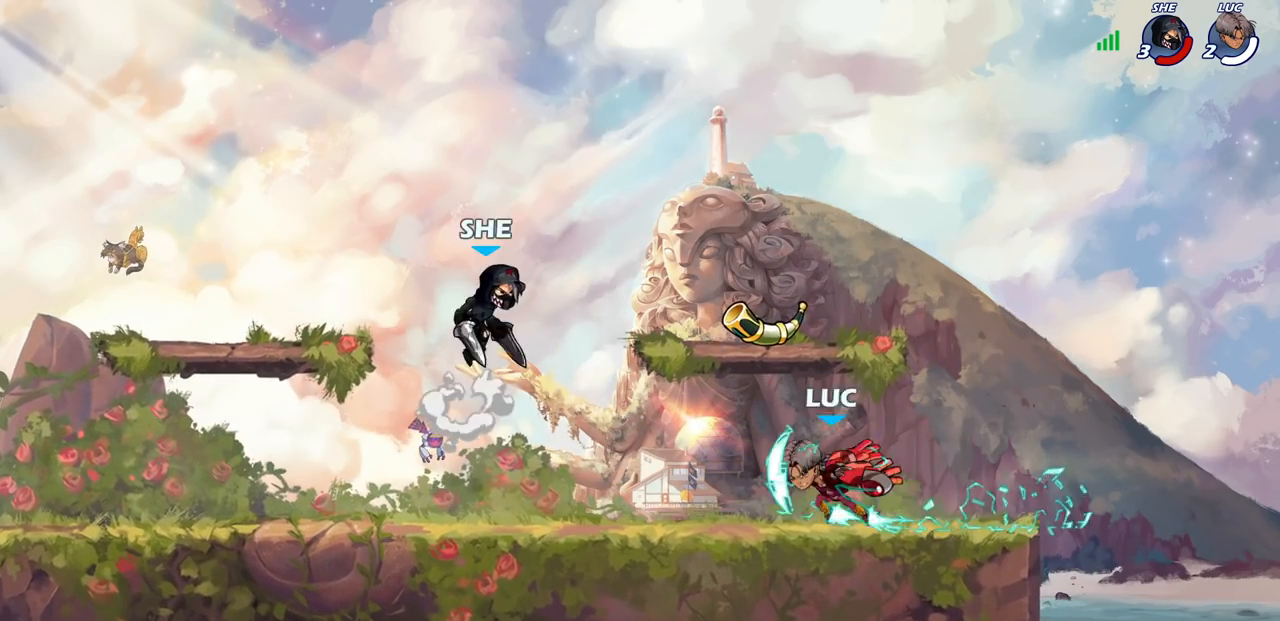
{"buttons": [], "left_stick": "right", "right_stick": "center", "events": [[450, "left_stick", "right"]]}
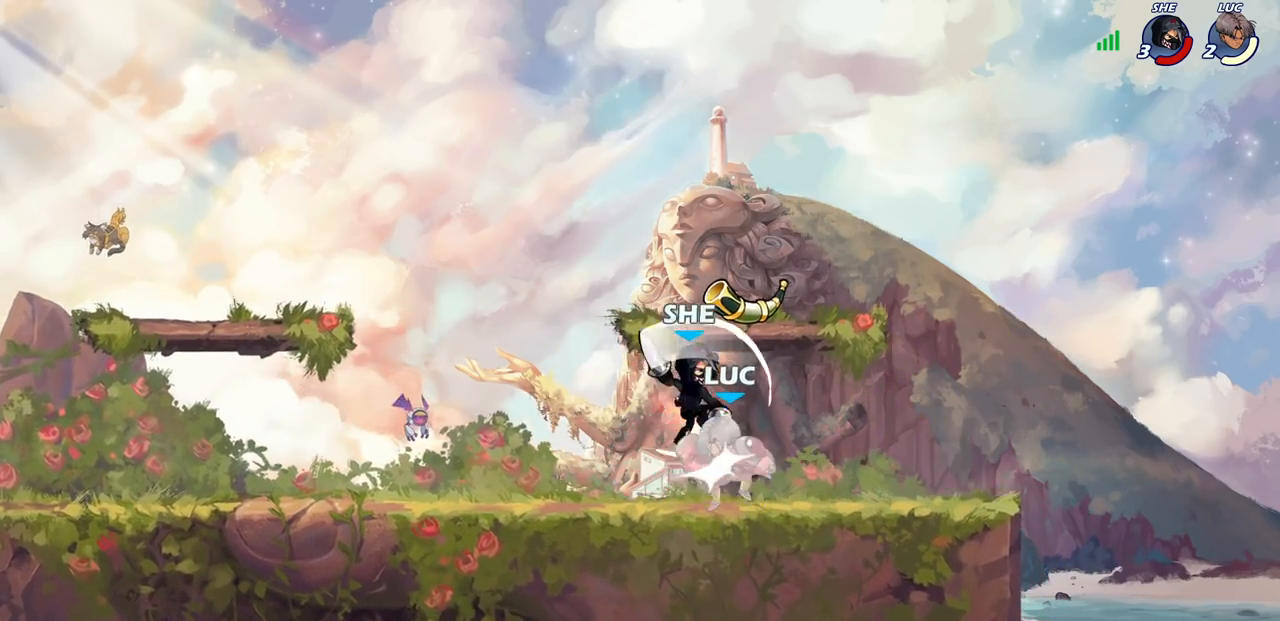
{"buttons": ["CROSS", "R2"], "left_stick": "left", "right_stick": "center", "events": [[33, "CROSS", "down"], [67, "R2", "down"], [117, "left_stick", "up-right"], [167, "CROSS", "up"], [267, "R2", "up"], [283, "left_stick", "up-left"], [383, "CROSS", "down"], [400, "R2", "down"], [483, "left_stick", "left"]]}
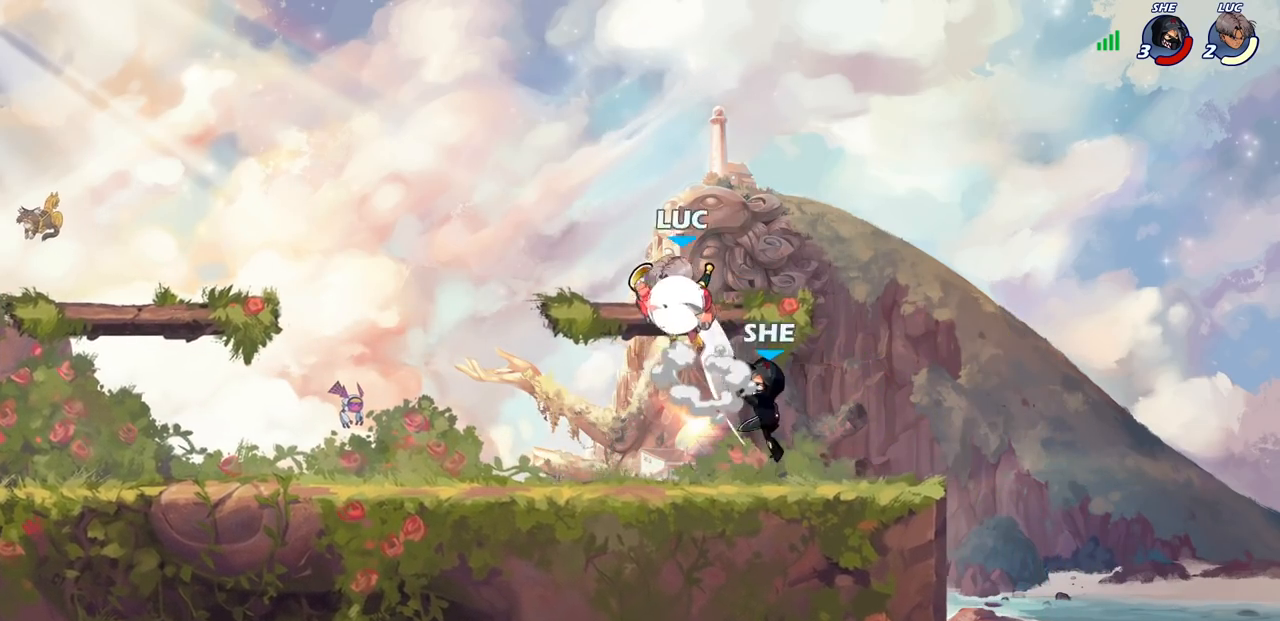
{"buttons": [], "left_stick": "center", "right_stick": "center", "events": [[83, "CROSS", "up"], [117, "R2", "up"], [133, "left_stick", "down-left"], [283, "left_stick", "down-right"], [367, "SQUARE", "down"], [383, "left_stick", "up-left"], [450, "SQUARE", "up"], [450, "left_stick", "center"]]}
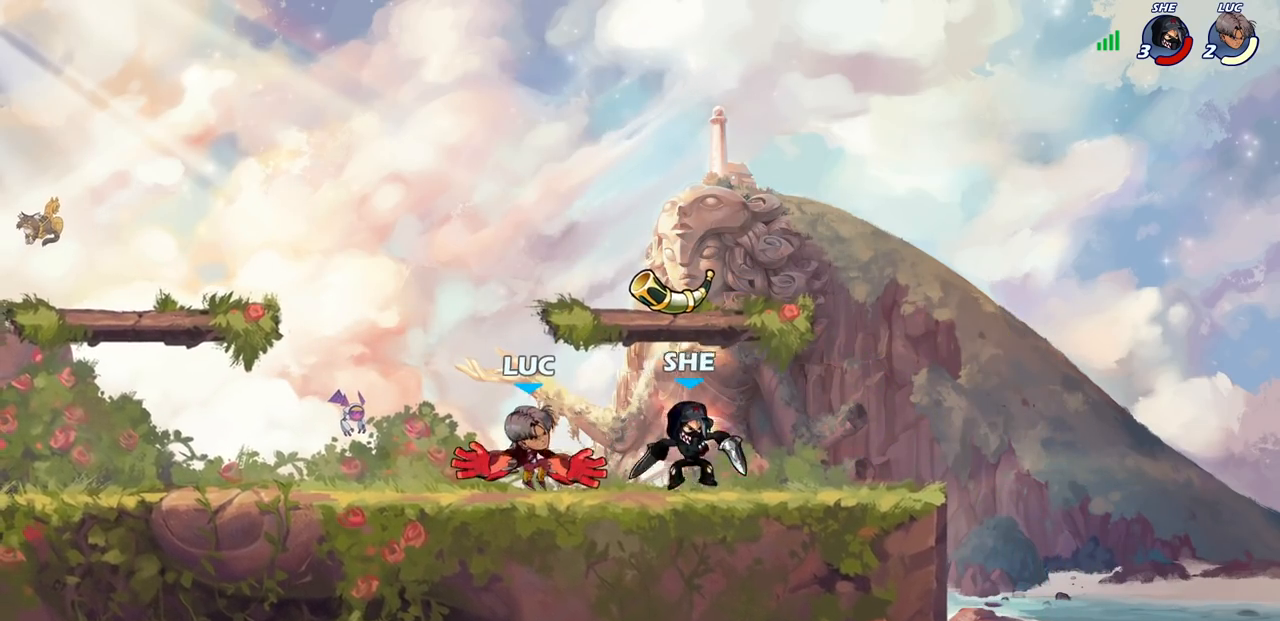
{"buttons": [], "left_stick": "right", "right_stick": "center", "events": [[450, "left_stick", "right"]]}
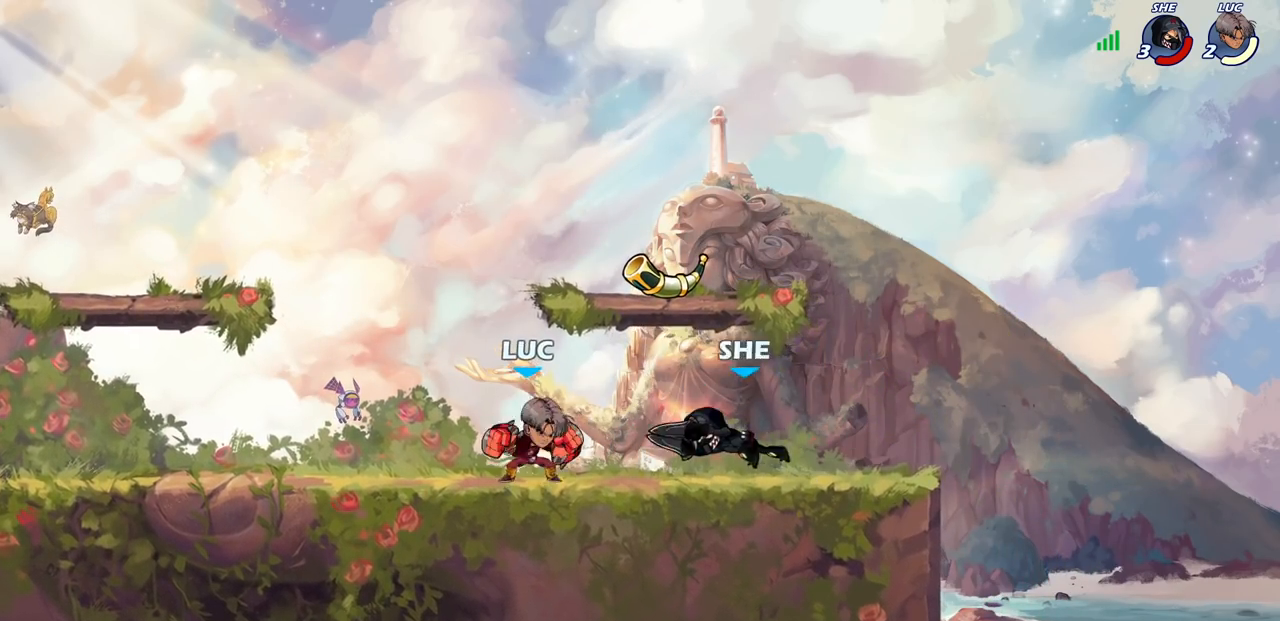
{"buttons": ["R2"], "left_stick": "left", "right_stick": "center", "events": [[17, "SQUARE", "down"], [83, "SQUARE", "up"], [167, "left_stick", "center"], [433, "left_stick", "left"], [483, "R2", "down"]]}
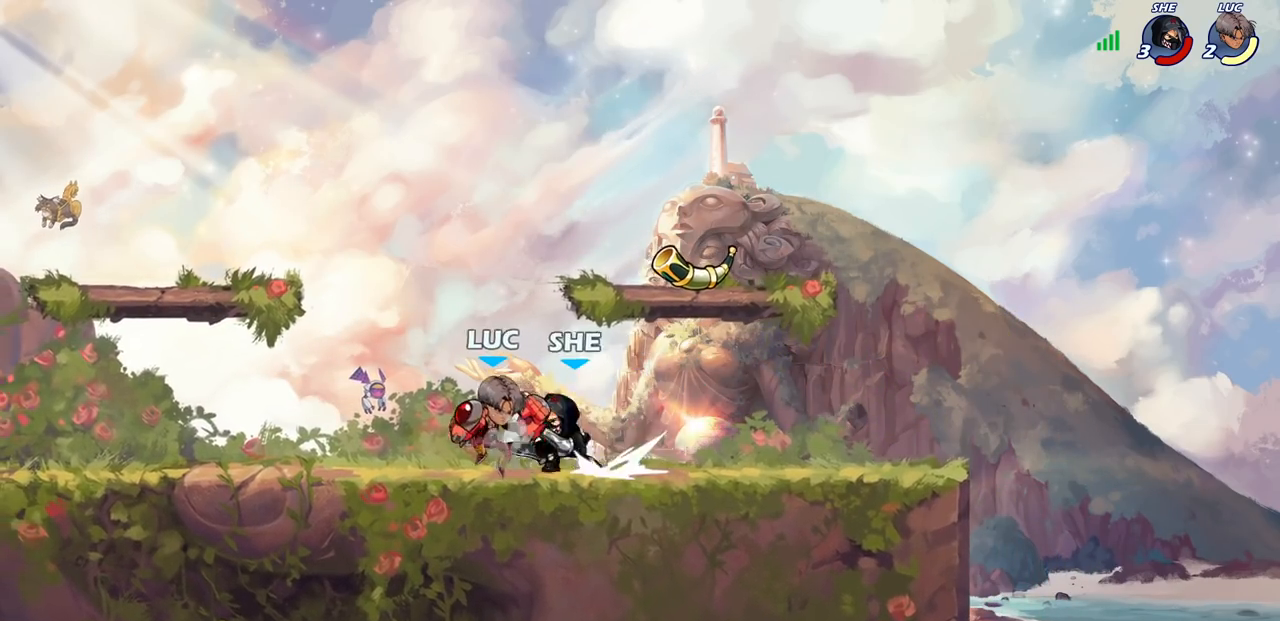
{"buttons": ["SQUARE"], "left_stick": "center", "right_stick": "center", "events": [[217, "R2", "up"], [350, "left_stick", "up-right"], [450, "SQUARE", "down"], [467, "left_stick", "center"]]}
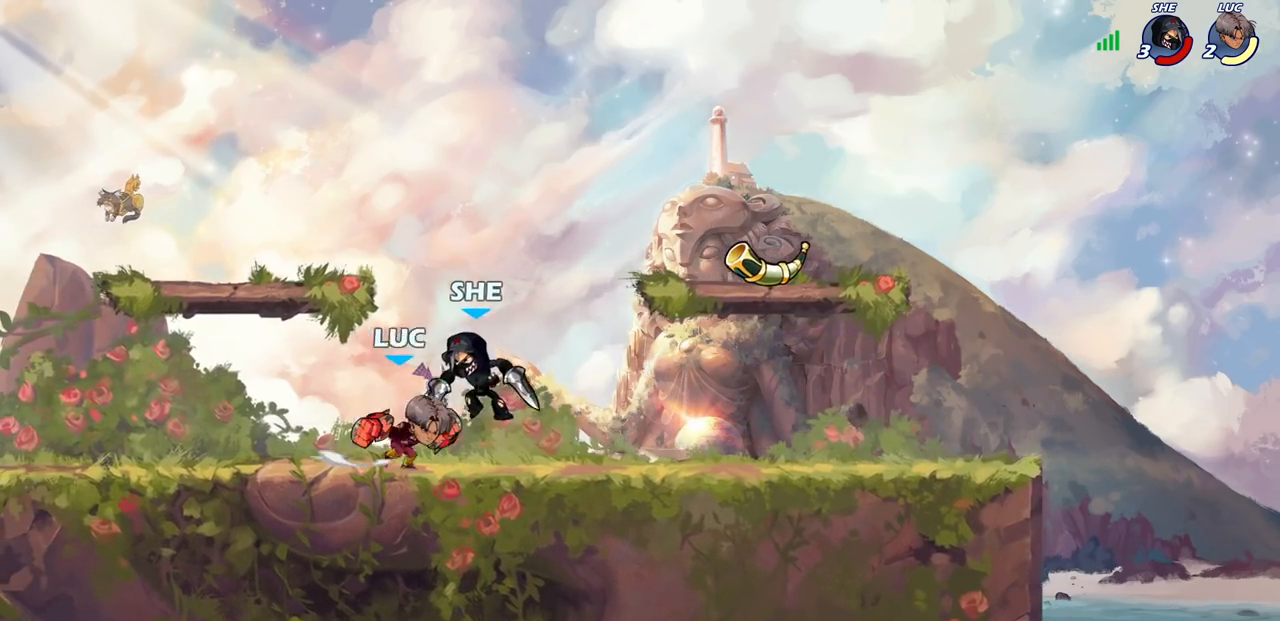
{"buttons": ["SQUARE"], "left_stick": "up", "right_stick": "center", "events": [[33, "SQUARE", "up"], [150, "SQUARE", "down"], [217, "SQUARE", "up"], [317, "SQUARE", "down"], [383, "SQUARE", "up"], [450, "left_stick", "up"], [483, "SQUARE", "down"]]}
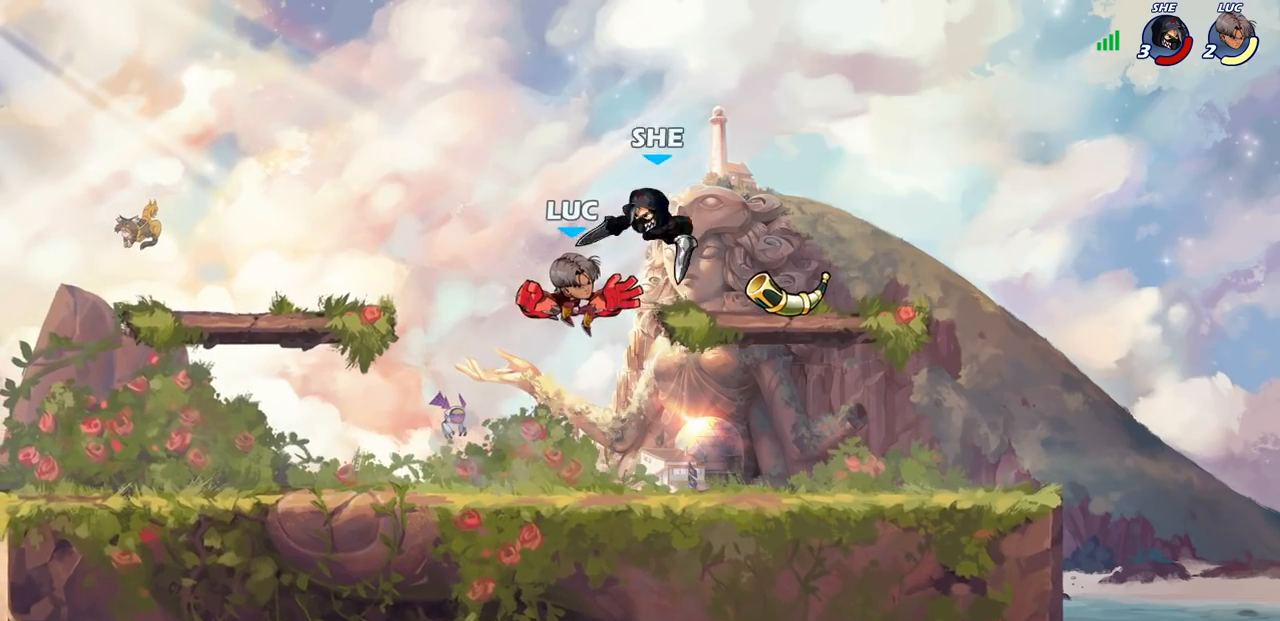
{"buttons": [], "left_stick": "right", "right_stick": "center", "events": [[33, "left_stick", "up-right"], [67, "SQUARE", "up"], [317, "left_stick", "right"]]}
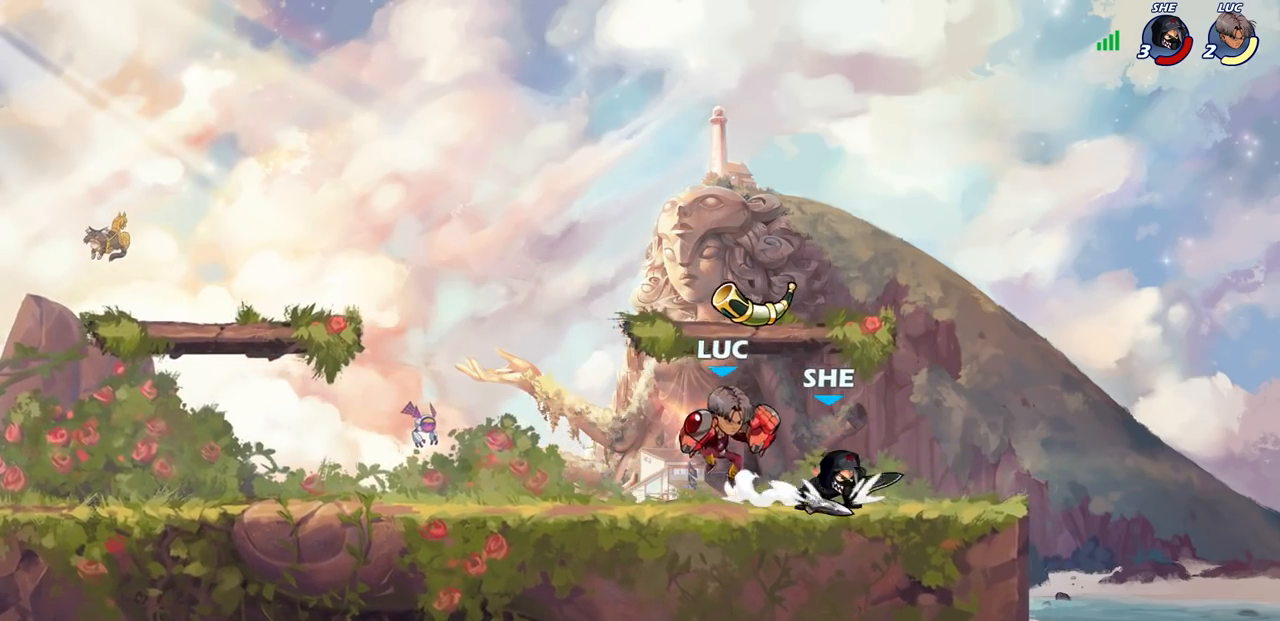
{"buttons": [], "left_stick": "center", "right_stick": "center", "events": [[17, "SQUARE", "down"], [50, "left_stick", "center"], [100, "SQUARE", "up"], [183, "SQUARE", "down"], [267, "SQUARE", "up"]]}
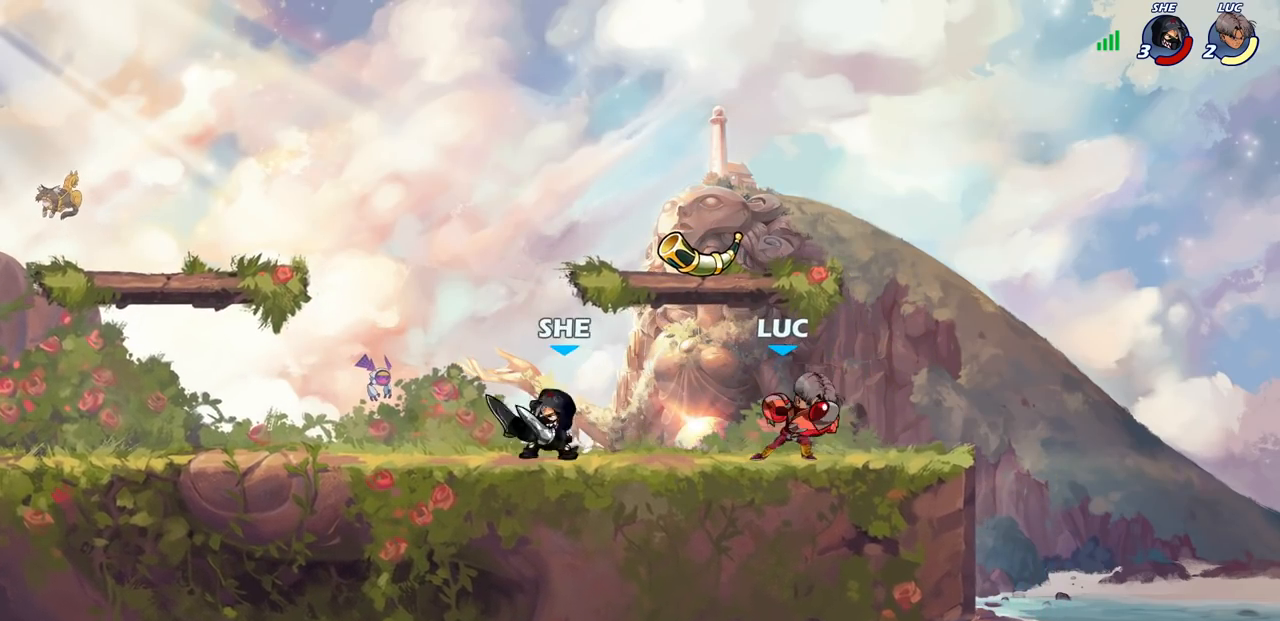
{"buttons": [], "left_stick": "right", "right_stick": "center", "events": [[167, "left_stick", "right"]]}
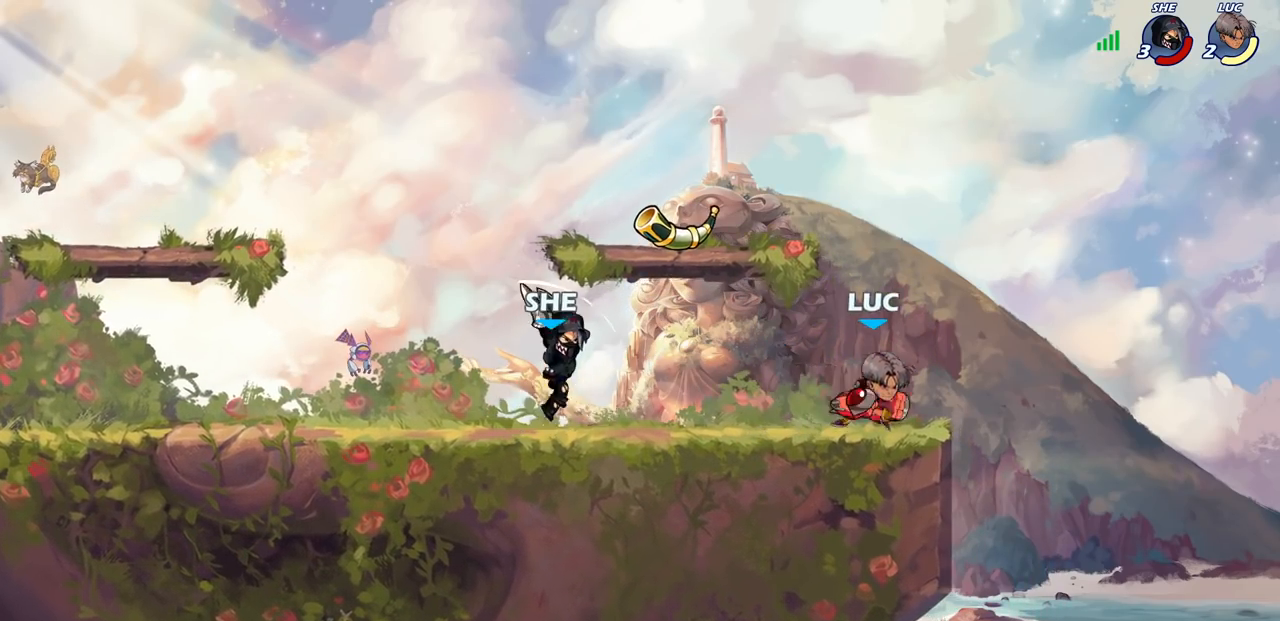
{"buttons": [], "left_stick": "left", "right_stick": "center", "events": [[17, "left_stick", "left"], [233, "R2", "down"], [283, "CIRCLE", "down"], [350, "R2", "up"], [367, "CIRCLE", "up"]]}
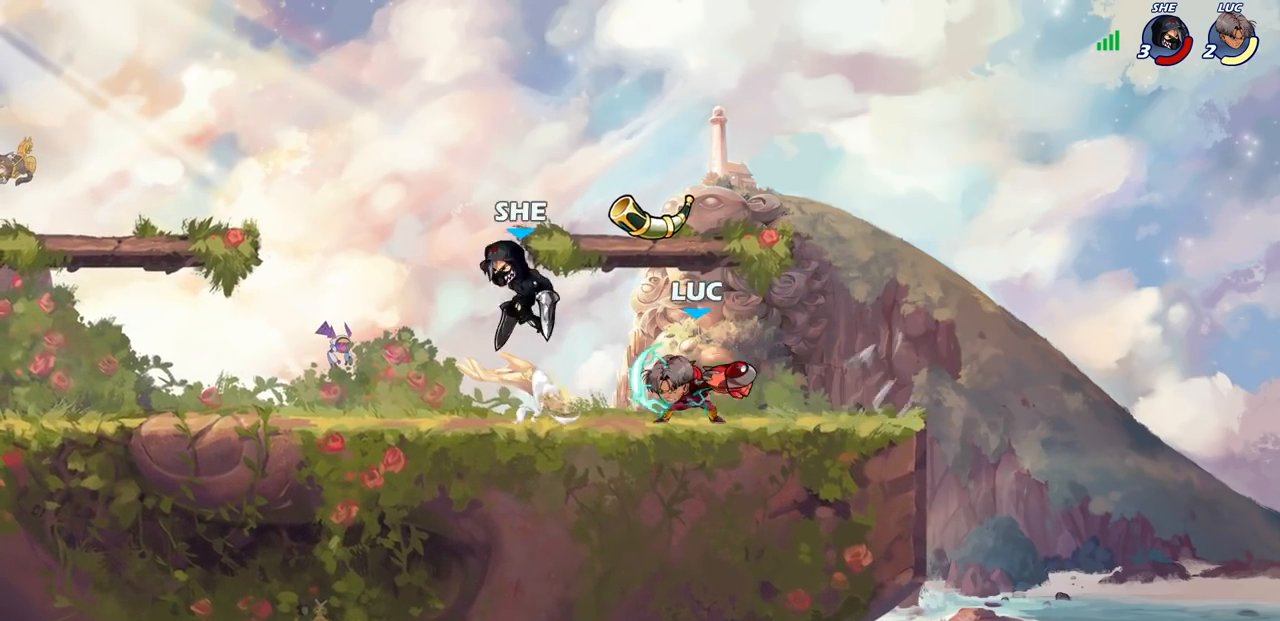
{"buttons": [], "left_stick": "center", "right_stick": "center", "events": [[300, "left_stick", "center"]]}
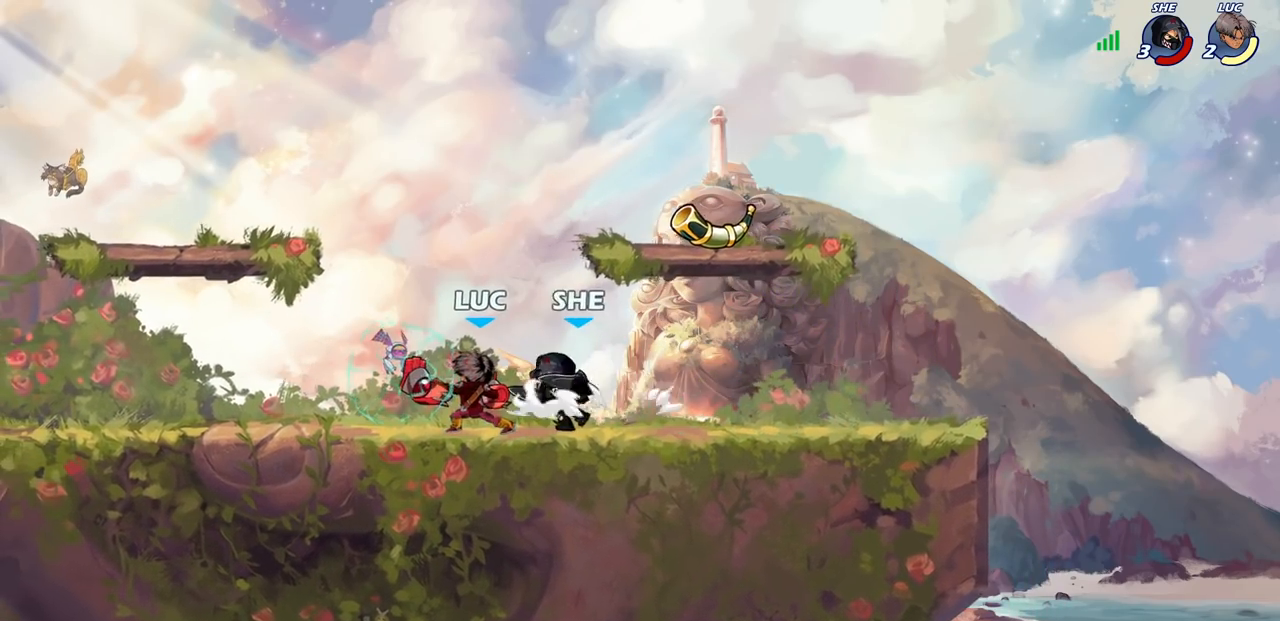
{"buttons": [], "left_stick": "center", "right_stick": "center", "events": [[133, "left_stick", "up-right"], [167, "CROSS", "down"], [217, "CROSS", "up"], [333, "left_stick", "center"]]}
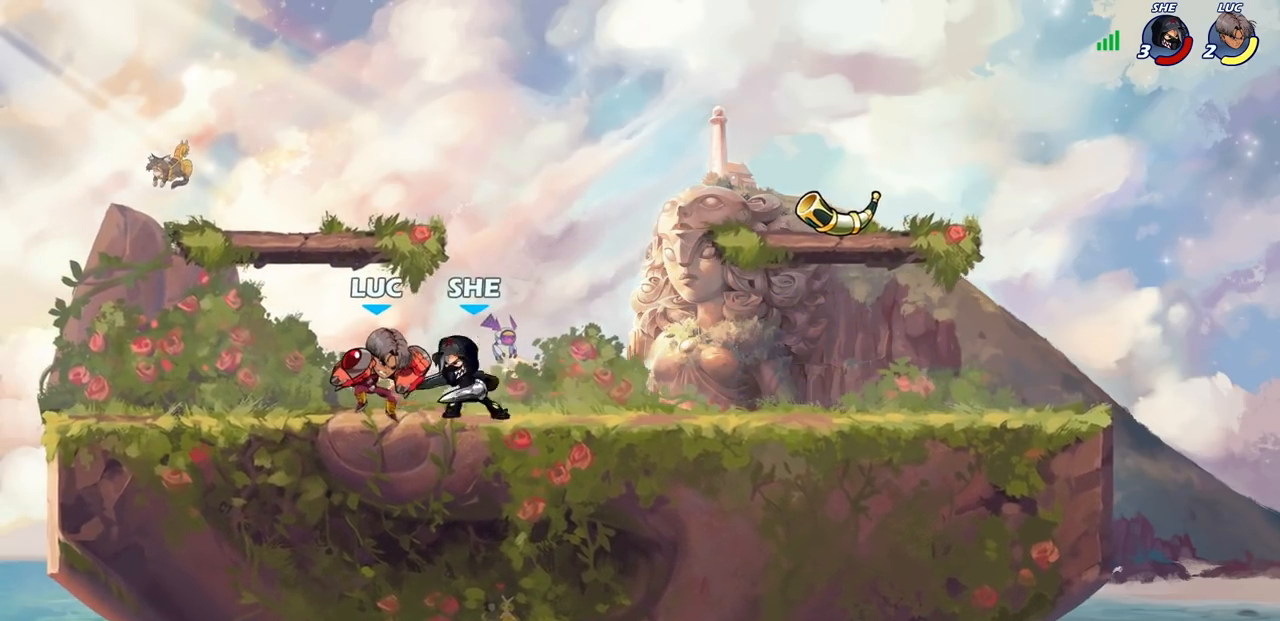
{"buttons": [], "left_stick": "left", "right_stick": "center", "events": [[100, "R2", "down"], [383, "R2", "up"], [483, "left_stick", "left"]]}
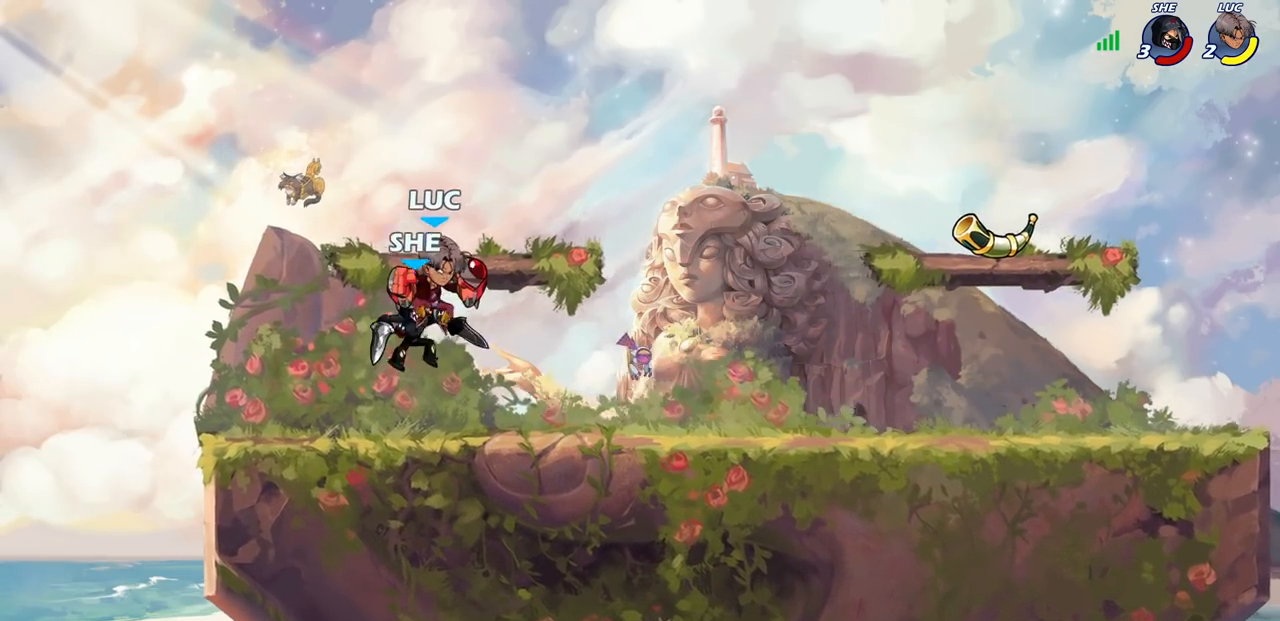
{"buttons": [], "left_stick": "right", "right_stick": "center", "events": [[33, "R2", "down"], [100, "left_stick", "down-left"], [267, "left_stick", "right"], [317, "R2", "up"]]}
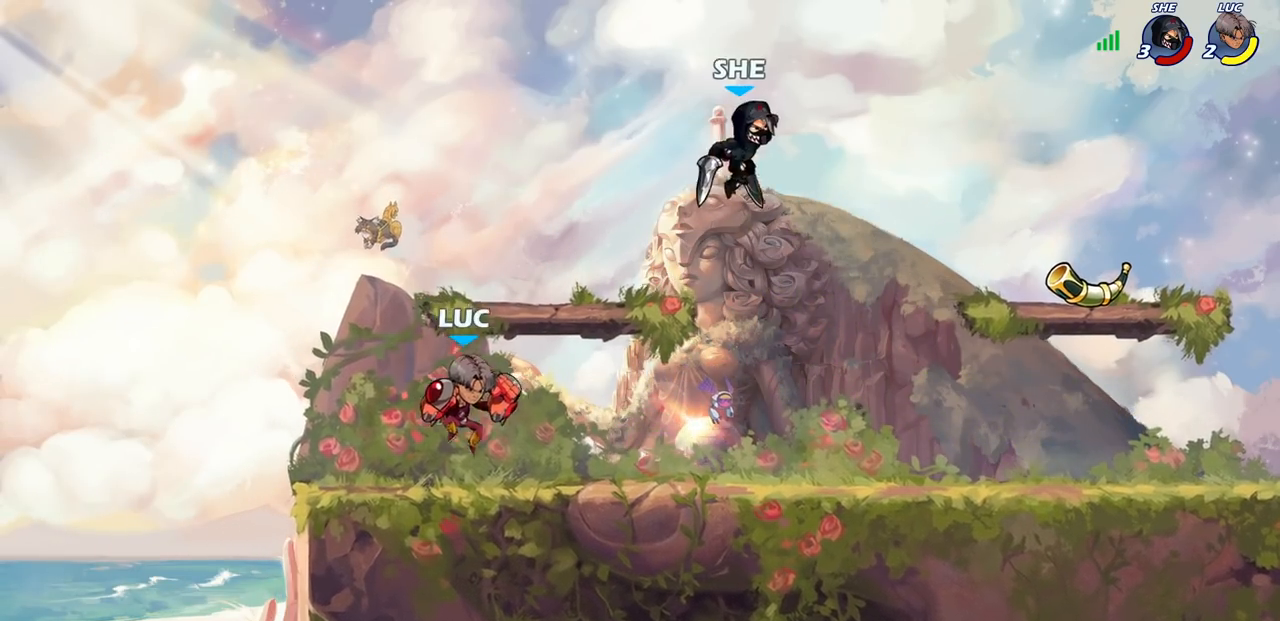
{"buttons": ["R2"], "left_stick": "left", "right_stick": "center", "events": [[150, "left_stick", "up-right"], [200, "R2", "down"], [317, "R2", "up"], [333, "left_stick", "left"], [383, "R2", "down"]]}
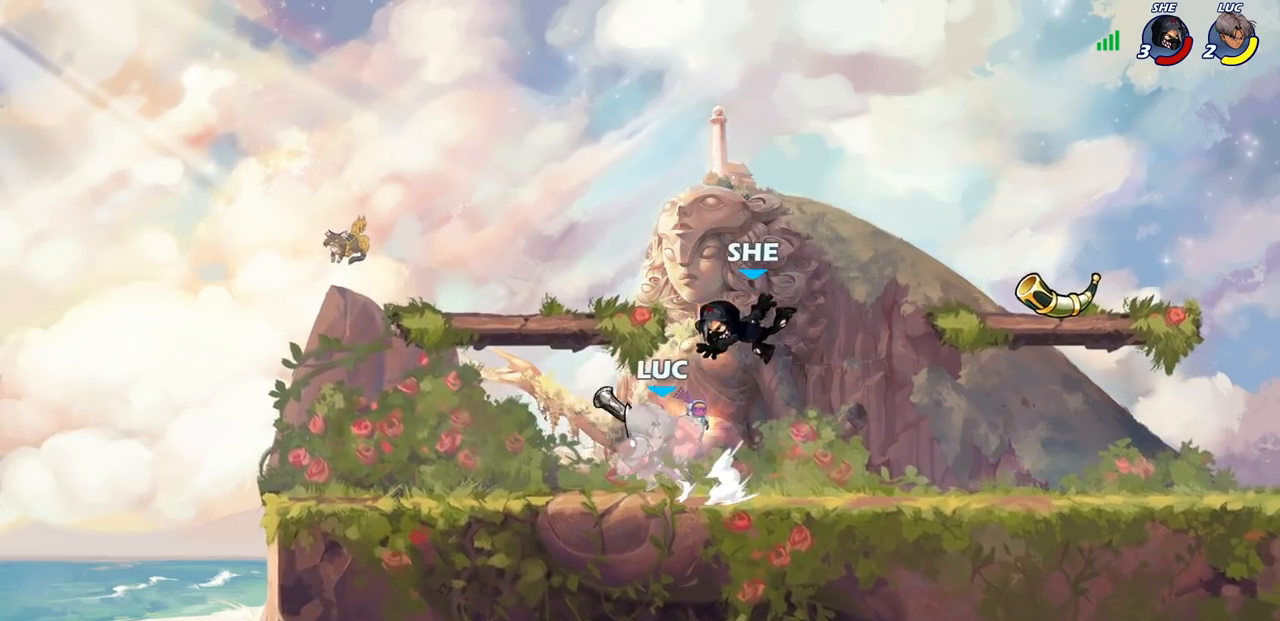
{"buttons": ["R2"], "left_stick": "center", "right_stick": "center", "events": [[17, "R2", "up"], [50, "left_stick", "center"], [133, "CIRCLE", "down"], [217, "CIRCLE", "up"], [350, "R2", "down"], [400, "CIRCLE", "down"], [433, "CIRCLE", "up"]]}
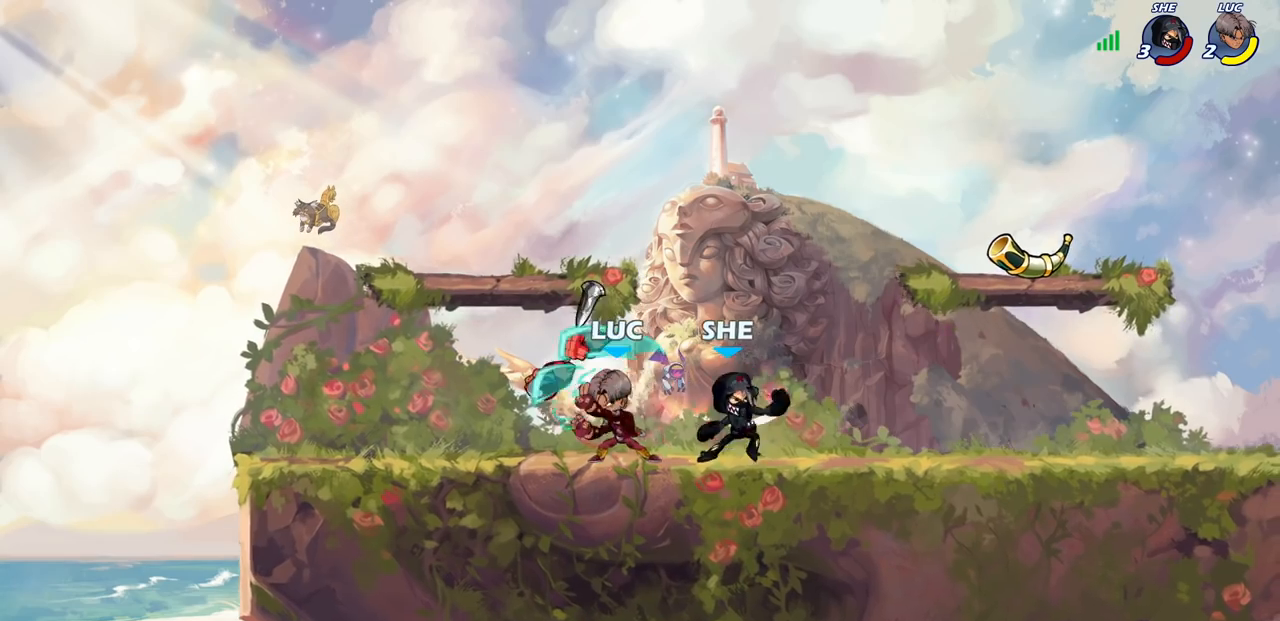
{"buttons": [], "left_stick": "center", "right_stick": "center", "events": [[33, "R2", "up"]]}
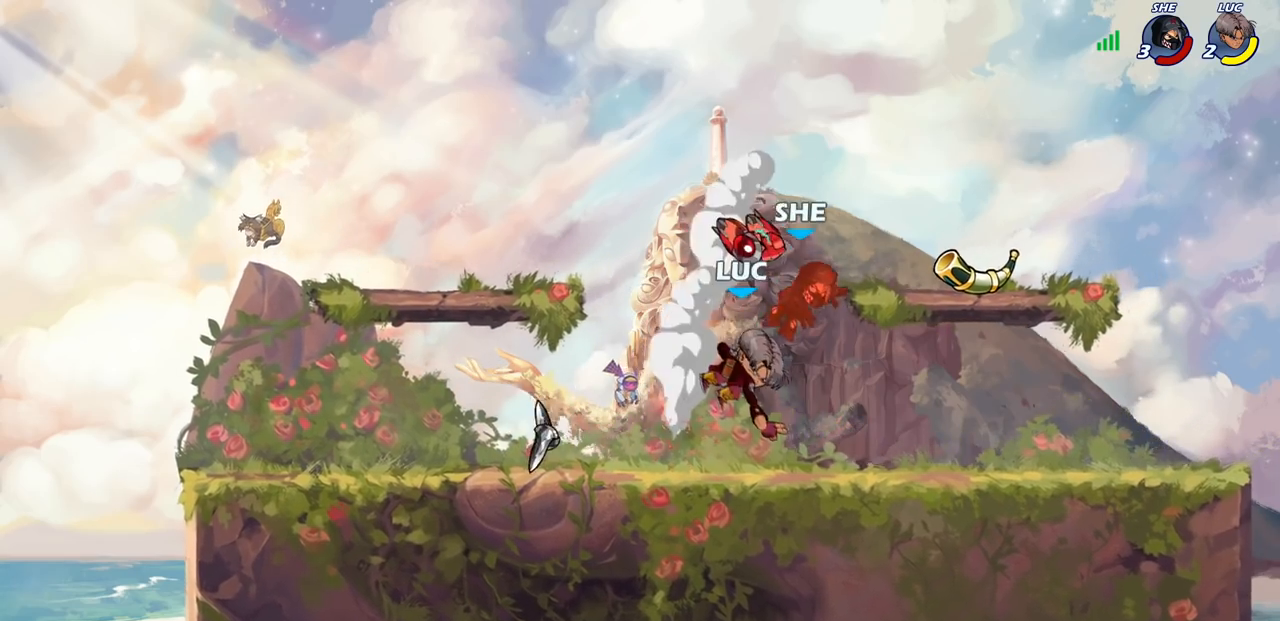
{"buttons": [], "left_stick": "center", "right_stick": "center", "events": []}
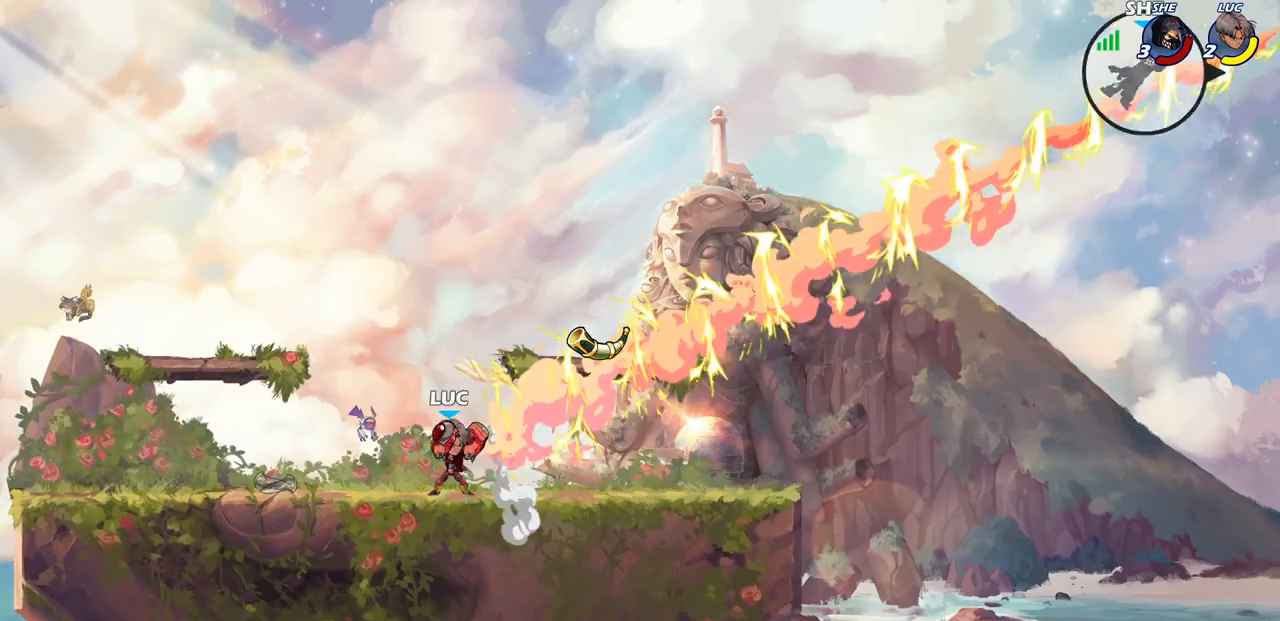
{"buttons": [], "left_stick": "right", "right_stick": "center", "events": [[83, "left_stick", "right"], [233, "CROSS", "down"], [317, "CIRCLE", "down"], [317, "CROSS", "up"], [467, "CIRCLE", "up"]]}
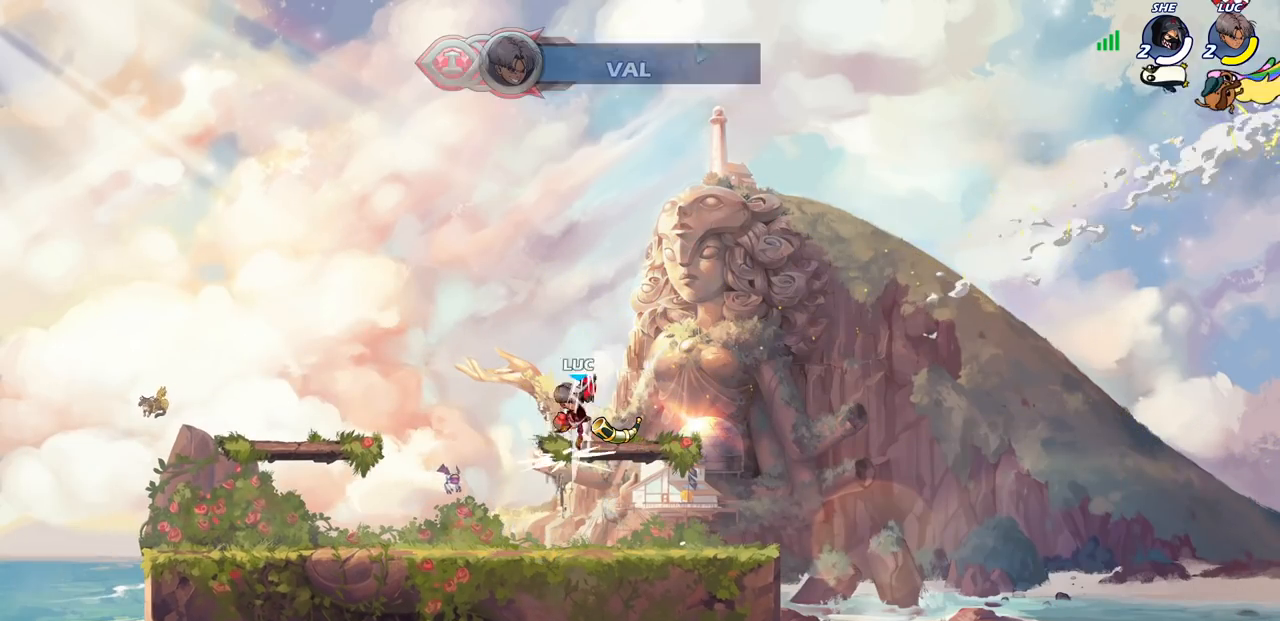
{"buttons": [], "left_stick": "up", "right_stick": "center", "events": [[33, "left_stick", "center"], [267, "left_stick", "left"], [400, "left_stick", "up"], [417, "R1", "down"], [483, "R1", "up"]]}
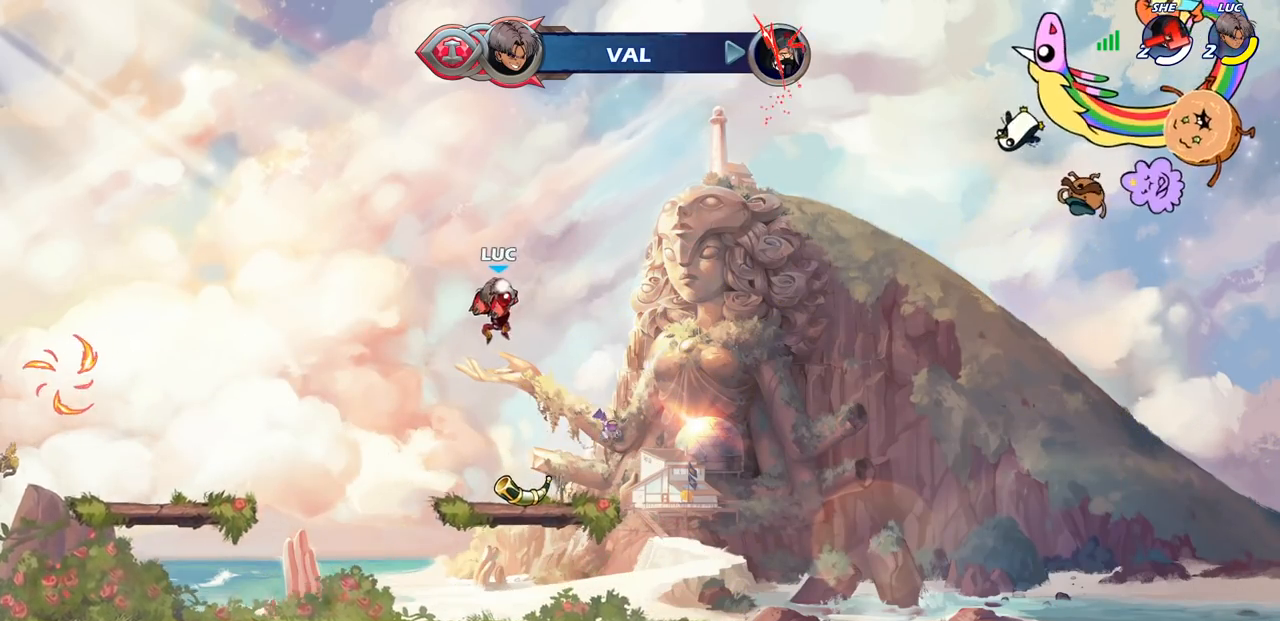
{"buttons": ["R1"], "left_stick": "center", "right_stick": "center", "events": [[50, "left_stick", "center"], [483, "R1", "down"]]}
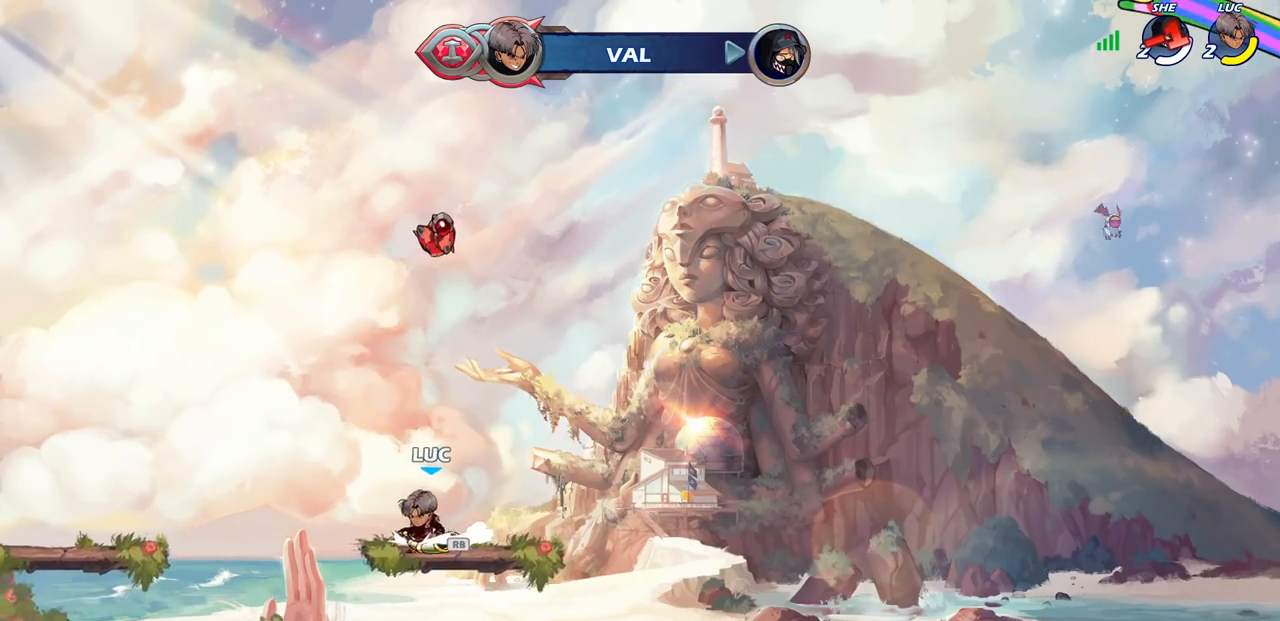
{"buttons": [], "left_stick": "center", "right_stick": "center", "events": [[67, "CROSS", "down"], [117, "R1", "up"], [200, "CROSS", "up"], [283, "CROSS", "down"], [350, "SQUARE", "down"], [383, "CROSS", "up"], [417, "CROSS", "down"], [433, "CROSS", "up"], [433, "SQUARE", "up"]]}
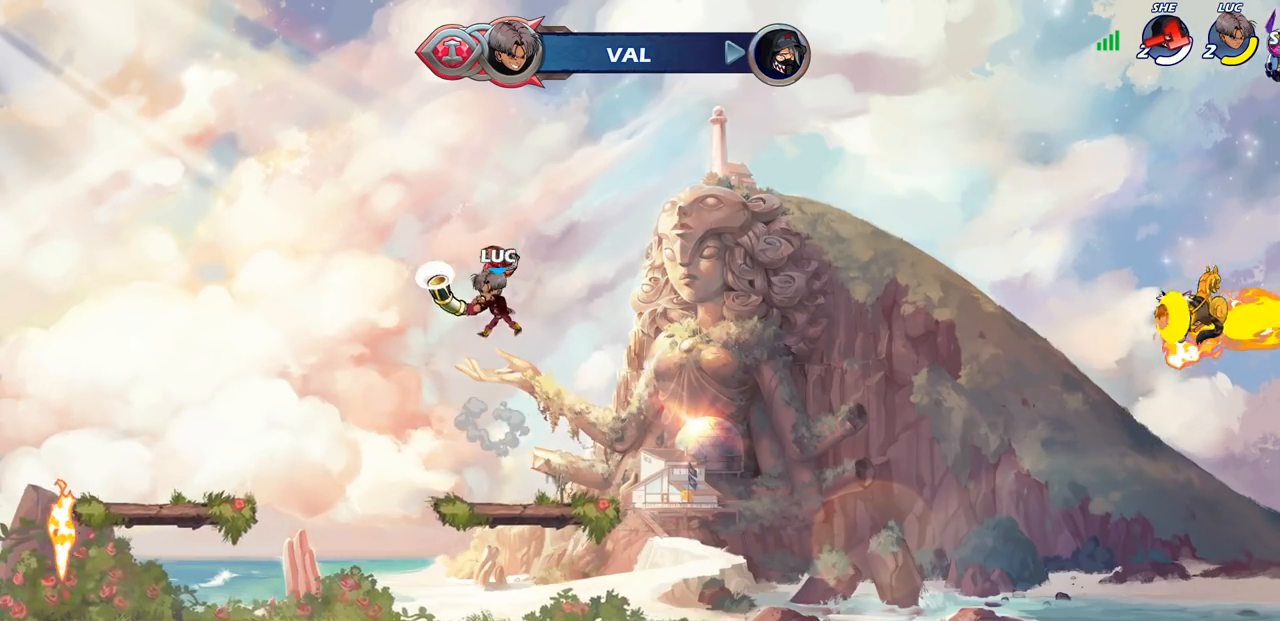
{"buttons": [], "left_stick": "up", "right_stick": "center", "events": [[50, "CROSS", "down"], [100, "R1", "down"], [183, "CROSS", "up"], [183, "left_stick", "up"], [217, "R1", "up"], [400, "R1", "down"], [467, "R1", "up"]]}